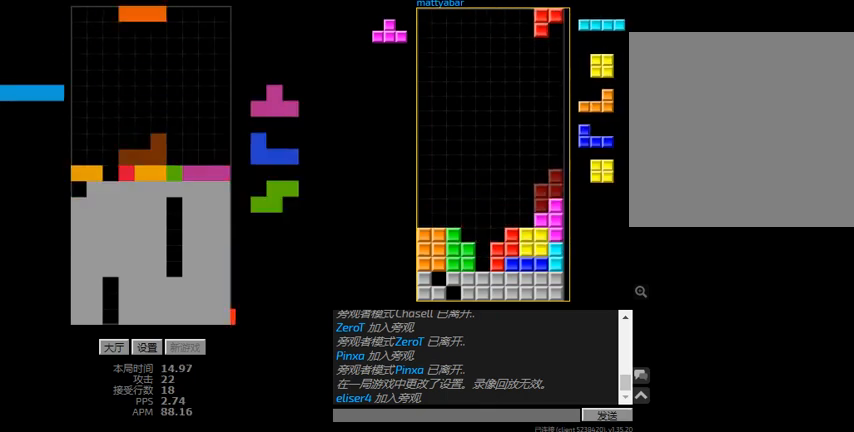
Gameplay with keyboard; each line is a JSON object with the keys held at the frame after it. "events" lists presses ("down") and releases ("up") of "hd", "l", "left", "r", "right" and "sd" between this image and that frame as [ms after this image, input, new state], when the widget could be followed in between. No other keys are recorded. Mouse input is not recorded. Key names are as the overlay labels them; some are game actions (e.g. jump) rather than physical keys.
{"keys": ["left", "r"], "events": [[34, "hd", "up"], [34, "left", "down"], [34, "r", "down"], [134, "left", "up"], [300, "r", "up"], [367, "hd", "down"], [400, "left", "down"], [500, "hd", "up"], [500, "r", "down"]]}
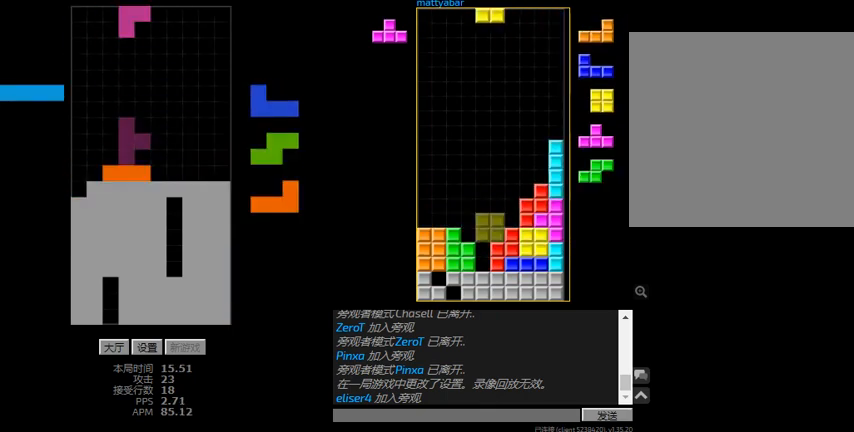
{"keys": ["r", "right"], "events": [[67, "r", "up"], [100, "hd", "down"], [100, "left", "up"], [167, "r", "down"], [167, "right", "down"], [200, "hd", "up"], [267, "r", "up"], [267, "right", "up"], [400, "hd", "down"], [467, "r", "down"], [467, "right", "down"], [500, "hd", "up"]]}
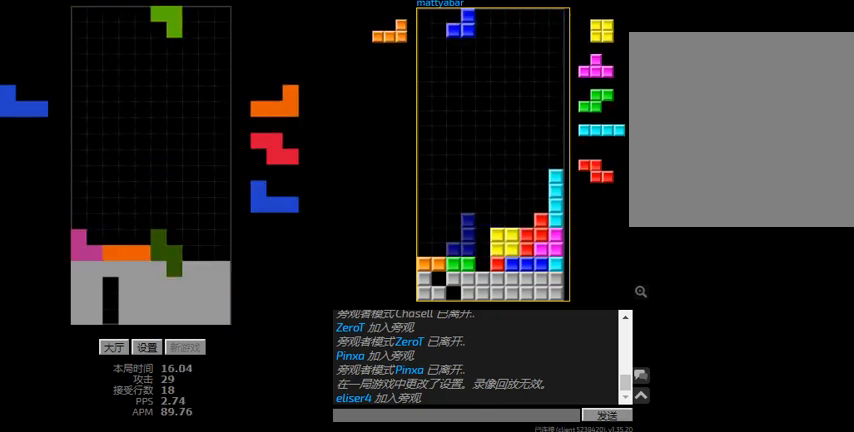
{"keys": ["l", "left"], "events": [[67, "hd", "down"], [67, "r", "up"], [67, "right", "up"], [134, "right", "down"], [200, "hd", "up"], [367, "hd", "down"], [400, "right", "up"], [434, "l", "down"], [467, "left", "down"], [500, "hd", "up"]]}
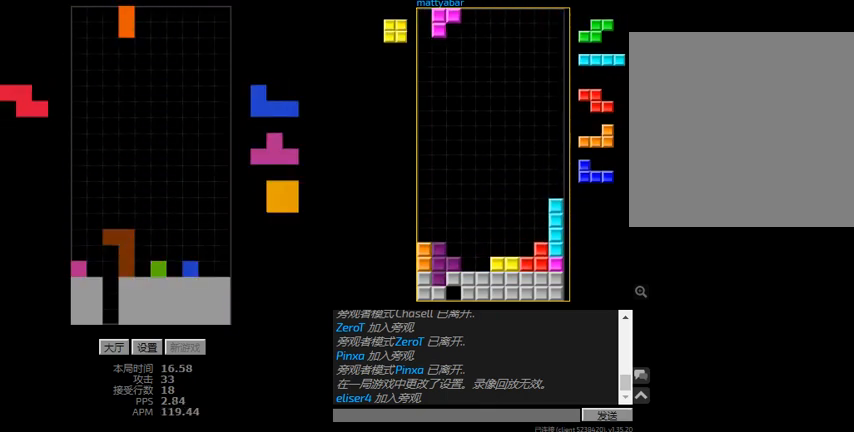
{"keys": ["hd", "r", "right"], "events": [[67, "l", "up"], [167, "hd", "down"], [167, "left", "up"], [234, "right", "down"], [300, "hd", "up"], [400, "hd", "down"], [500, "r", "down"]]}
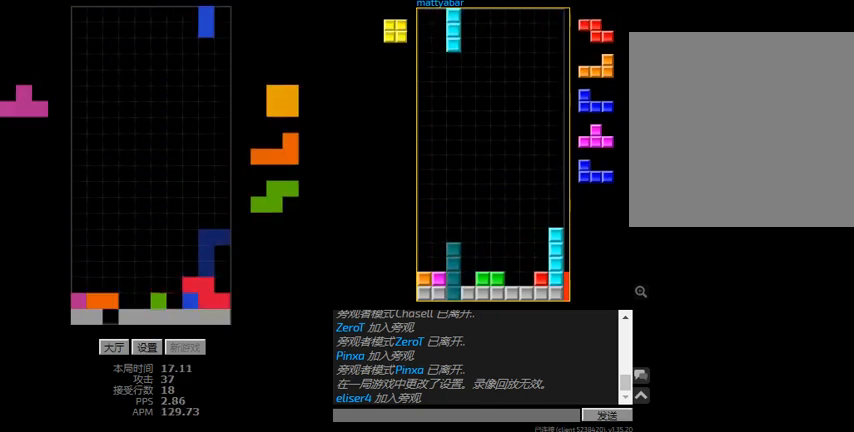
{"keys": ["right"], "events": [[34, "hd", "up"], [200, "r", "up"], [200, "right", "up"], [234, "hd", "down"], [234, "left", "down"], [300, "hd", "up"], [334, "left", "up"], [367, "hd", "down"], [400, "right", "down"], [467, "hd", "up"]]}
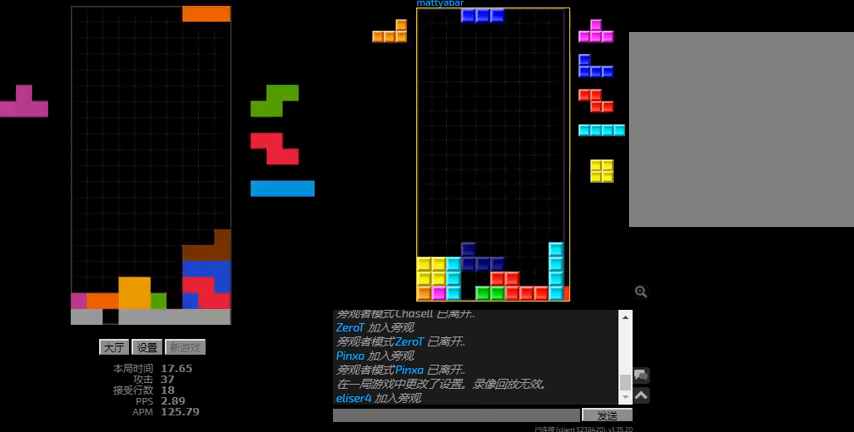
{"keys": ["right"], "events": [[67, "hd", "down"], [200, "hd", "up"], [234, "right", "up"], [267, "hd", "down"], [367, "l", "down"], [400, "right", "down"], [467, "hd", "up"], [500, "l", "up"]]}
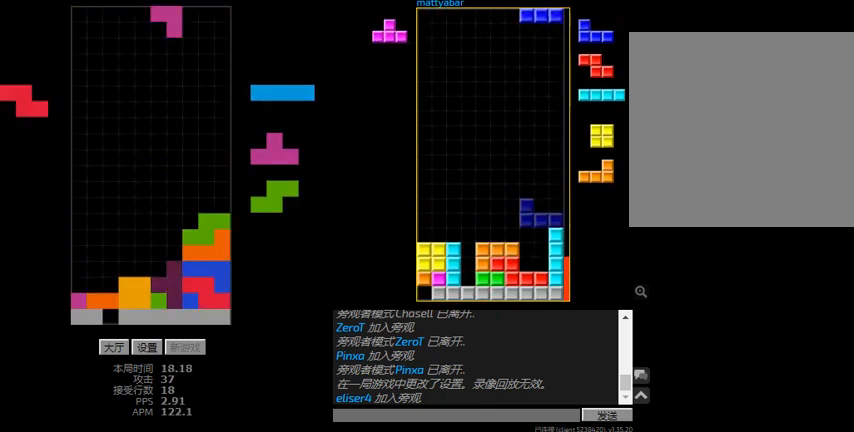
{"keys": ["r", "right"], "events": [[100, "hd", "down"], [100, "right", "up"], [367, "hd", "up"], [367, "right", "down"], [400, "r", "down"]]}
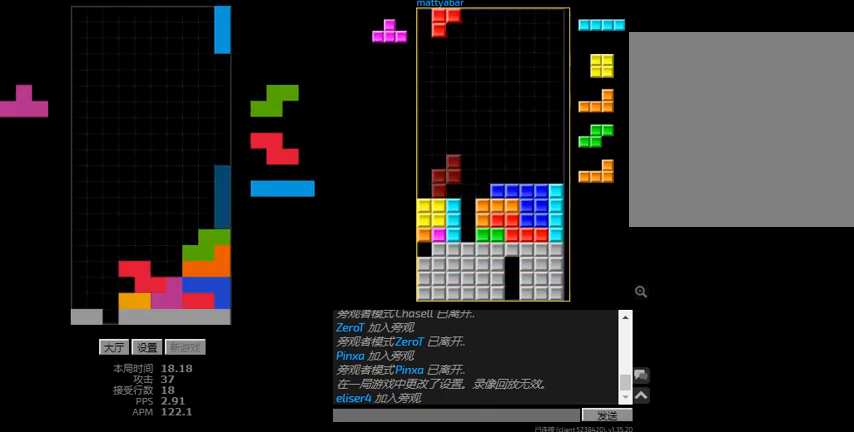
{"keys": ["r"], "events": [[34, "r", "up"], [67, "right", "up"], [100, "hd", "down"], [234, "hd", "up"], [467, "r", "down"]]}
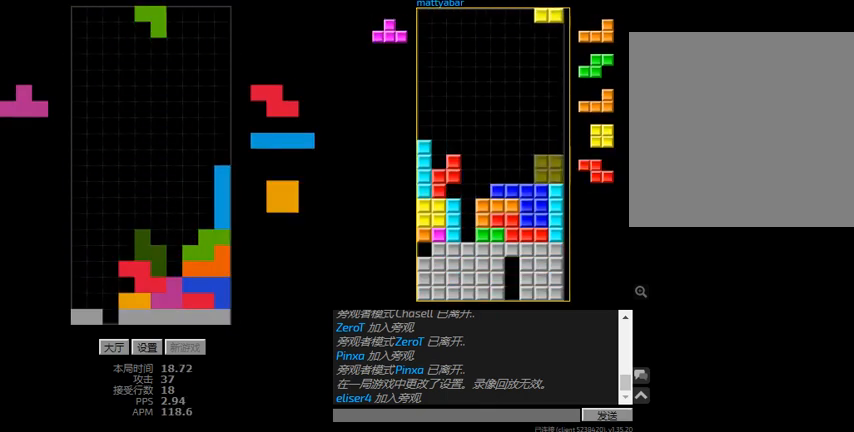
{"keys": ["r", "right"], "events": [[67, "hd", "down"], [67, "r", "up"], [134, "r", "down"], [134, "right", "down"], [167, "hd", "up"], [267, "r", "up"], [300, "left", "down"], [300, "right", "up"], [367, "hd", "down"], [367, "left", "up"], [467, "hd", "up"], [467, "r", "down"], [467, "right", "down"]]}
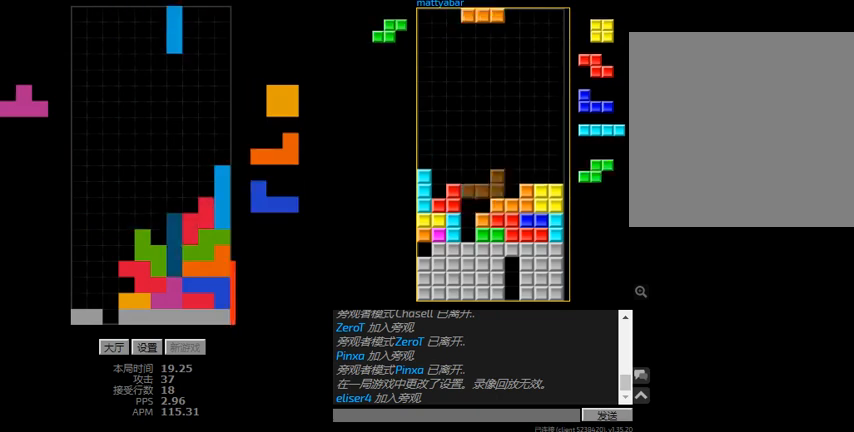
{"keys": ["hd"], "events": [[67, "hd", "down"], [67, "r", "up"], [200, "hd", "up"], [200, "right", "up"], [500, "hd", "down"]]}
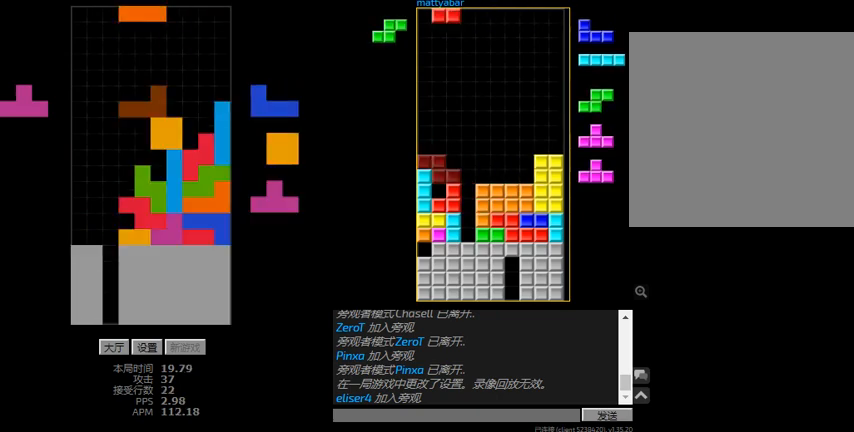
{"keys": ["hd", "left"], "events": [[100, "hd", "up"], [200, "left", "down"], [200, "r", "down"], [367, "r", "up"], [467, "hd", "down"]]}
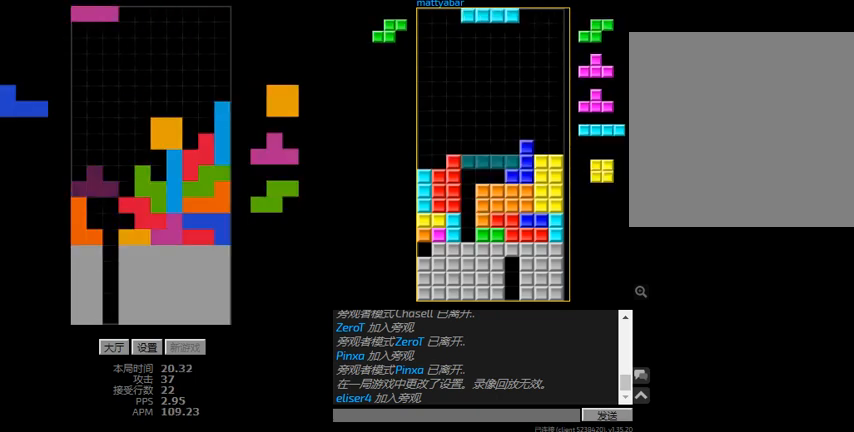
{"keys": ["left"], "events": [[34, "l", "down"], [67, "hd", "up"], [67, "sd", "down"], [134, "right", "down"], [167, "left", "up"], [234, "right", "up"], [267, "hd", "down"], [267, "sd", "up"], [334, "l", "up"], [400, "hd", "up"], [500, "left", "down"]]}
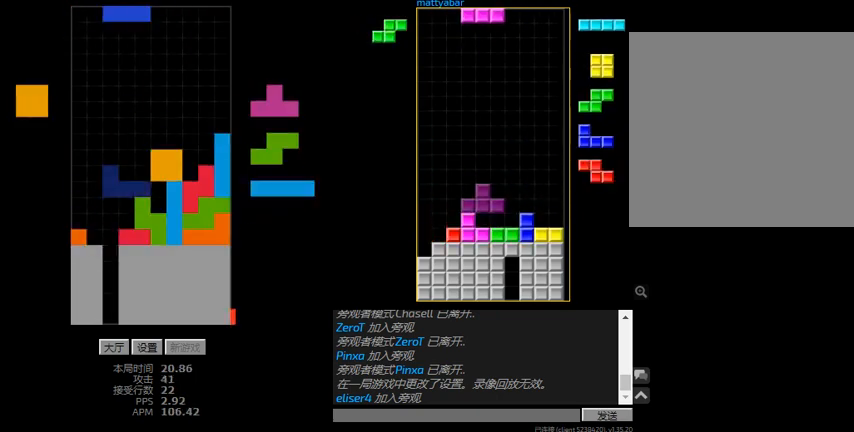
{"keys": ["right"], "events": [[34, "l", "down"], [200, "l", "up"], [200, "left", "up"], [267, "r", "down"], [434, "r", "up"], [500, "right", "down"]]}
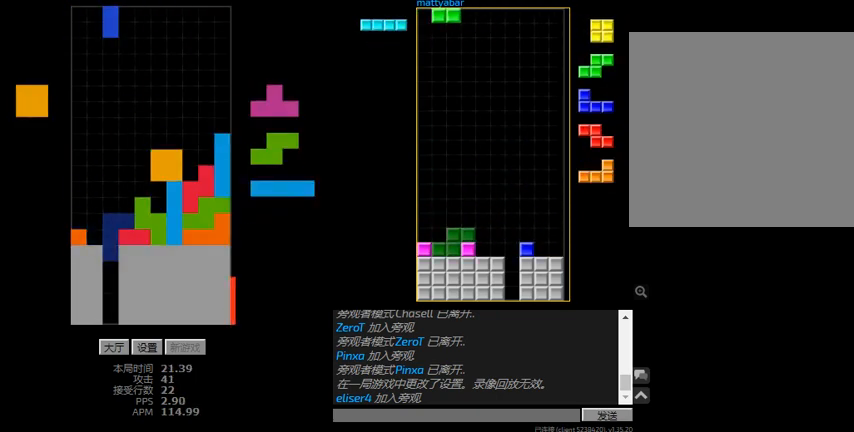
{"keys": [], "events": [[100, "hd", "down"], [100, "right", "up"], [134, "l", "down"], [167, "left", "down"], [234, "hd", "up"], [267, "l", "up"], [334, "hd", "down"], [334, "left", "up"], [367, "right", "down"], [467, "hd", "up"], [467, "right", "up"]]}
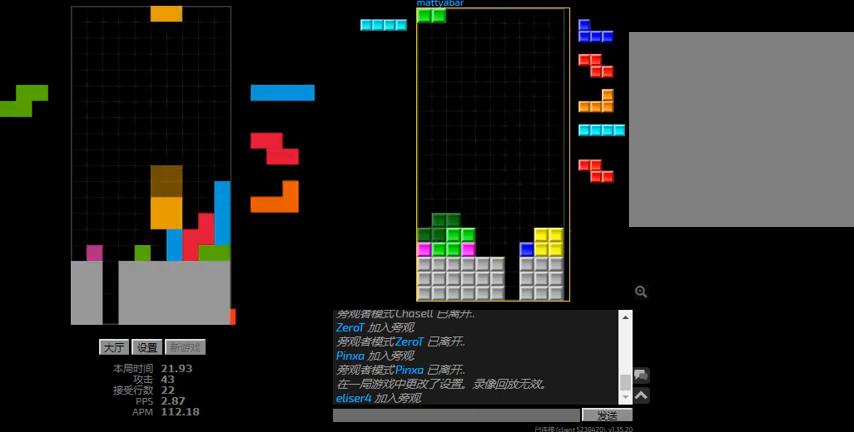
{"keys": ["r", "right"], "events": [[100, "hd", "down"], [167, "l", "down"], [167, "left", "down"], [200, "hd", "up"], [267, "l", "up"], [300, "left", "up"], [334, "hd", "down"], [367, "right", "down"], [400, "r", "down"], [434, "hd", "up"]]}
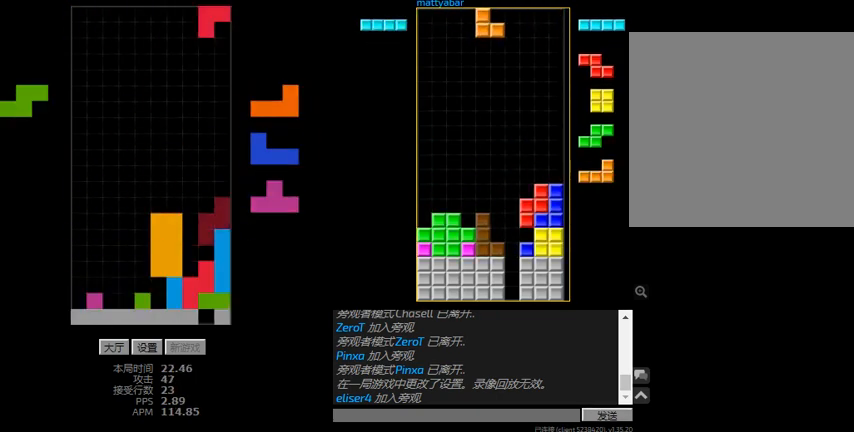
{"keys": ["right"], "events": [[34, "left", "down"], [34, "r", "up"], [100, "right", "up"], [134, "hd", "down"], [167, "left", "up"], [234, "r", "down"], [234, "right", "down"], [334, "hd", "up"], [467, "r", "up"]]}
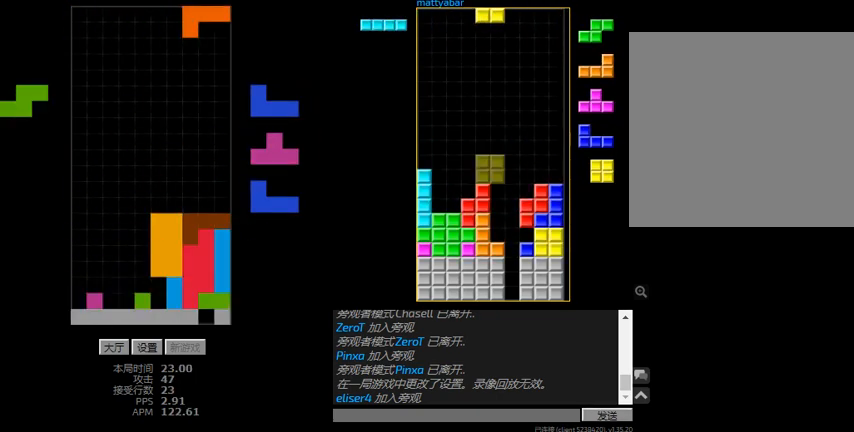
{"keys": [], "events": [[100, "right", "up"], [167, "hd", "down"], [234, "r", "down"], [300, "hd", "up"], [300, "r", "up"], [367, "left", "down"], [434, "left", "up"]]}
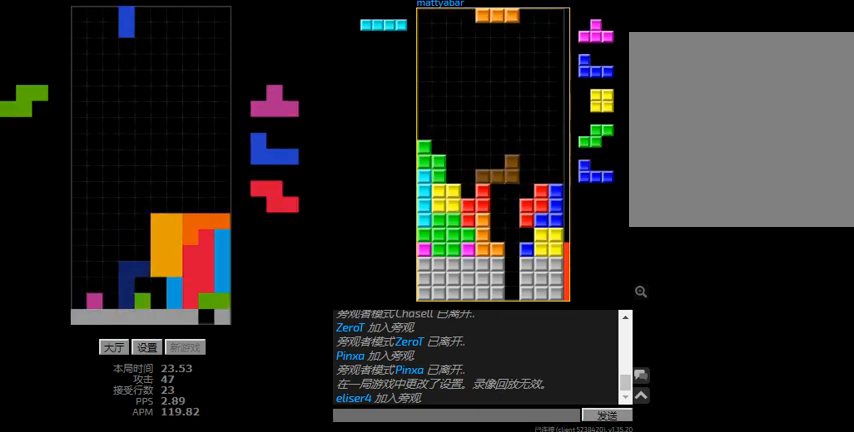
{"keys": ["left"], "events": [[100, "sd", "down"], [134, "r", "down"], [267, "sd", "up"], [300, "hd", "down"], [300, "r", "up"], [434, "hd", "up"], [500, "left", "down"]]}
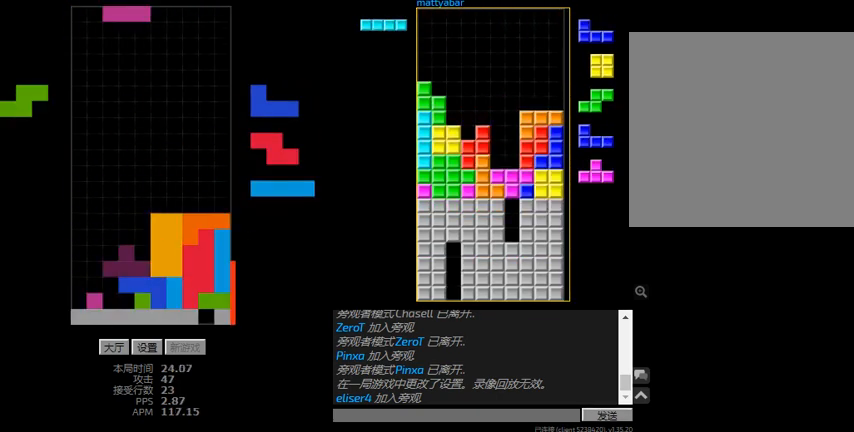
{"keys": ["hd"], "events": [[34, "r", "down"], [167, "r", "up"], [234, "hd", "down"], [300, "l", "down"], [367, "hd", "up"], [434, "l", "up"], [434, "left", "up"], [467, "hd", "down"]]}
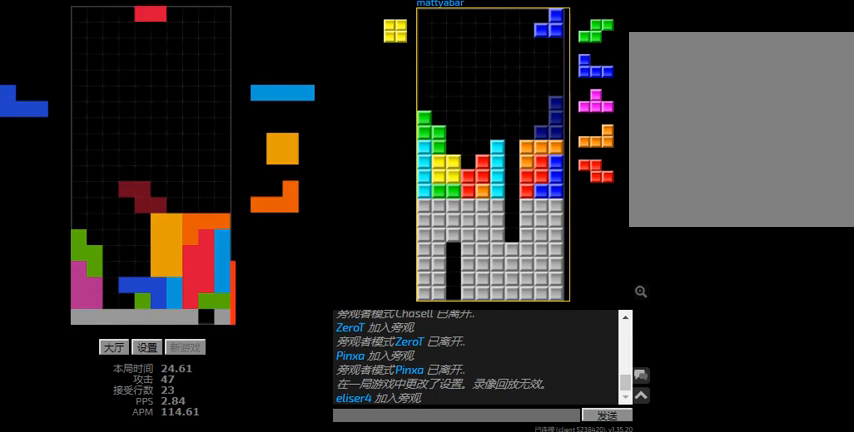
{"keys": ["l"], "events": [[100, "hd", "up"], [234, "l", "down"], [300, "left", "down"], [367, "left", "up"]]}
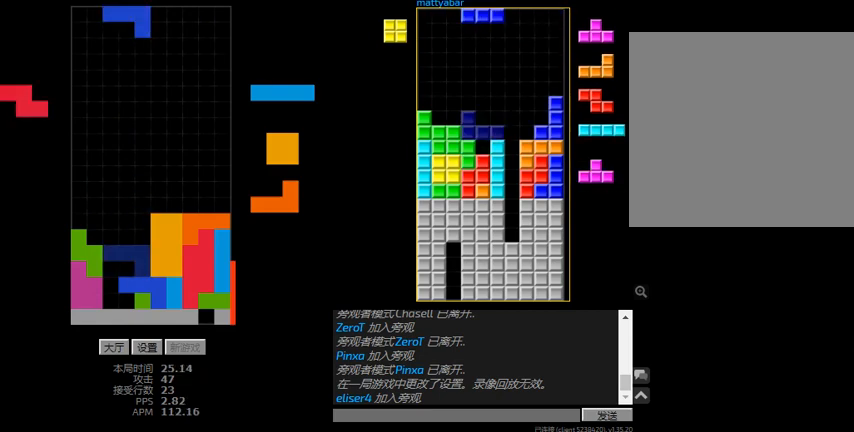
{"keys": ["hd", "left"], "events": [[34, "l", "up"], [100, "hd", "down"], [234, "hd", "up"], [234, "left", "down"], [434, "hd", "down"], [434, "left", "up"], [500, "left", "down"]]}
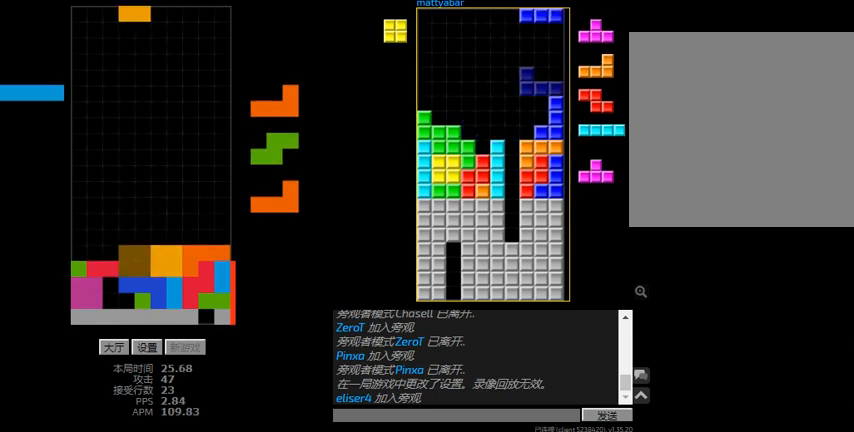
{"keys": ["l", "left"], "events": [[34, "left", "up"], [100, "l", "down"], [134, "left", "down"], [167, "hd", "up"], [267, "l", "up"], [300, "hd", "down"], [334, "left", "up"], [367, "l", "down"], [400, "left", "down"], [434, "hd", "up"]]}
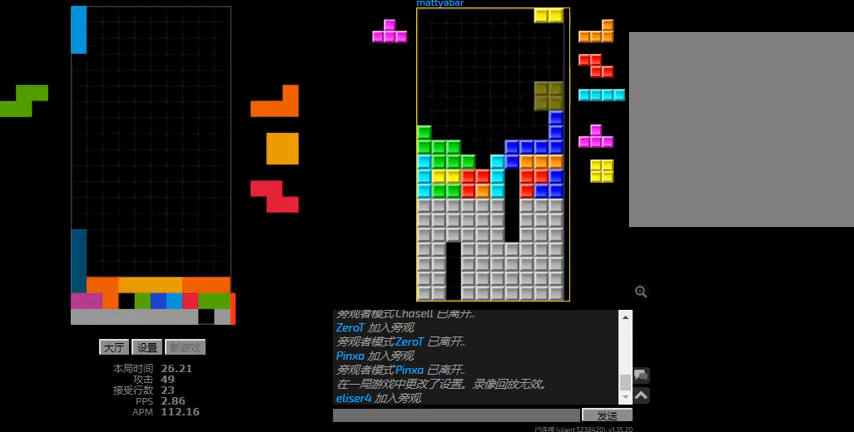
{"keys": [], "events": [[34, "l", "up"], [100, "hd", "down"], [100, "left", "up"], [134, "l", "down"], [200, "hd", "up"], [367, "right", "down"], [434, "l", "up"], [434, "right", "up"]]}
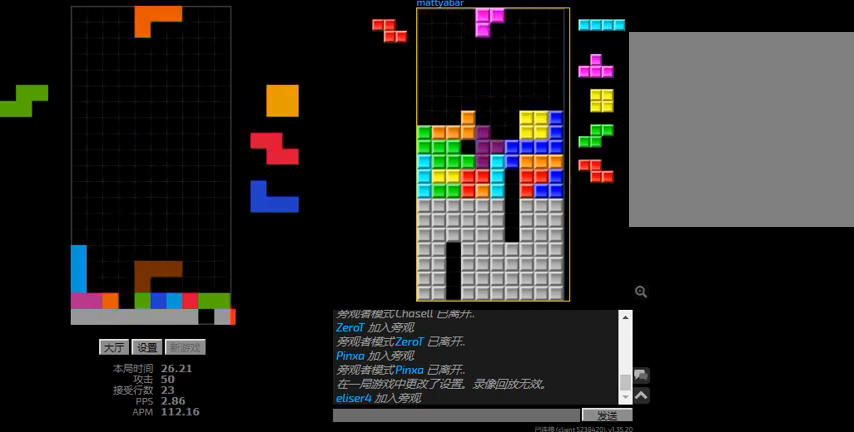
{"keys": ["hd"], "events": [[34, "hd", "down"], [134, "left", "down"], [167, "hd", "up"], [367, "right", "down"], [400, "left", "up"], [400, "right", "up"], [500, "hd", "down"]]}
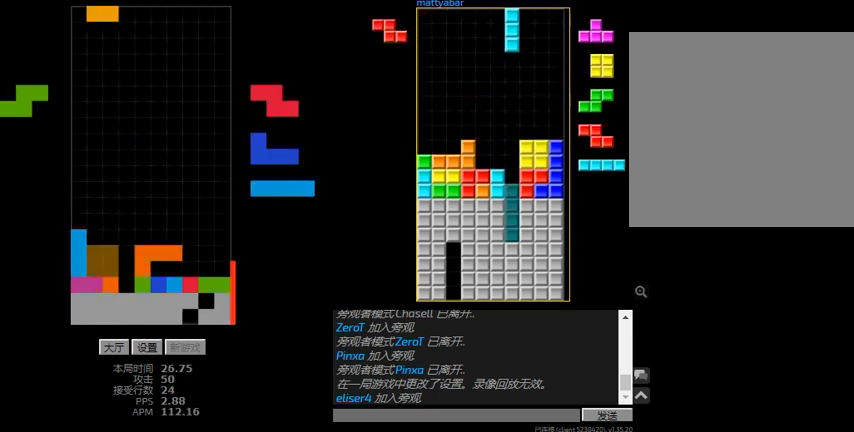
{"keys": ["l", "left"], "events": [[134, "left", "down"], [167, "hd", "up"], [334, "hd", "down"], [367, "l", "down"], [434, "hd", "up"]]}
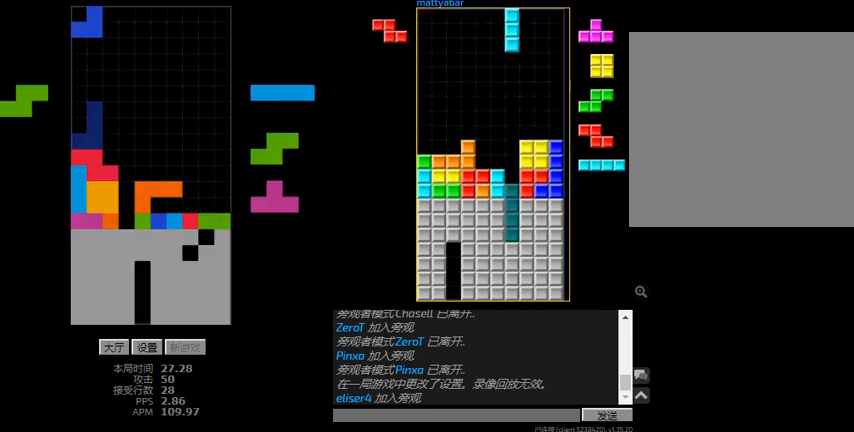
{"keys": ["hd"], "events": [[134, "hd", "down"], [134, "l", "up"], [134, "left", "up"], [167, "l", "down"], [200, "left", "down"], [234, "hd", "up"], [267, "l", "up"], [267, "left", "up"], [367, "hd", "down"]]}
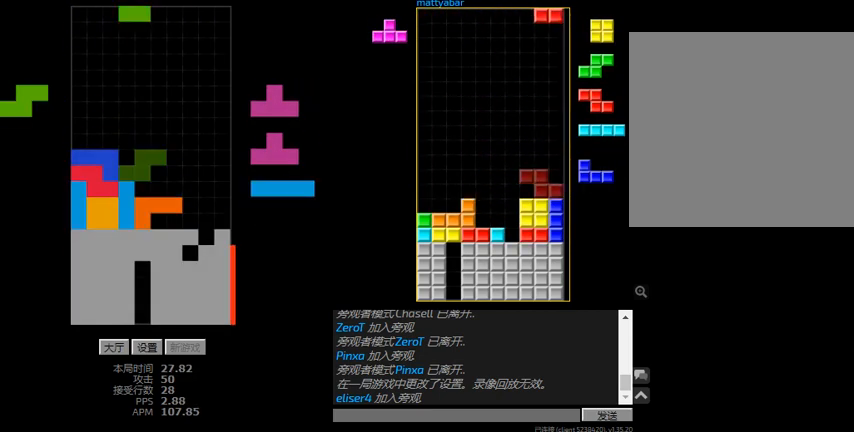
{"keys": [], "events": [[34, "hd", "up"], [267, "l", "down"], [367, "l", "up"]]}
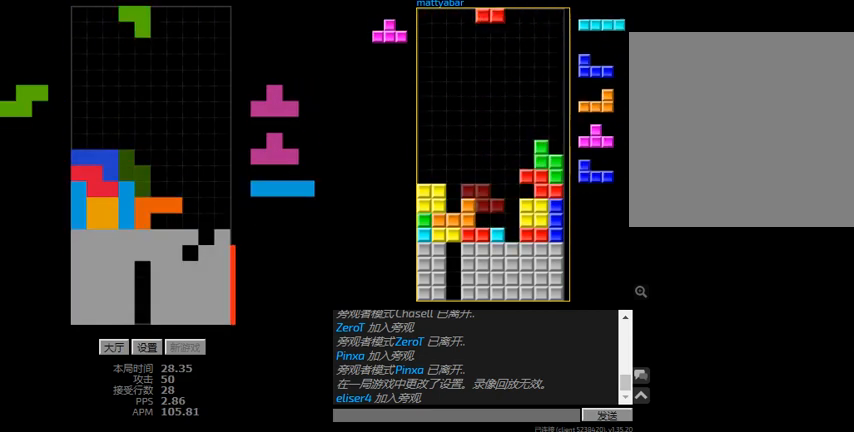
{"keys": ["right"], "events": [[100, "hd", "down"], [167, "right", "down"], [200, "r", "down"], [234, "hd", "up"], [467, "r", "up"]]}
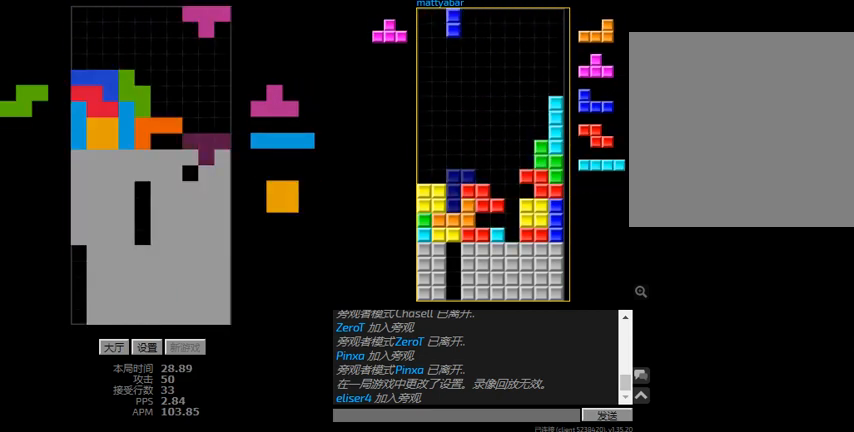
{"keys": ["right"], "events": [[67, "hd", "down"], [200, "hd", "up"], [200, "right", "up"], [267, "hd", "down"], [434, "hd", "up"], [500, "right", "down"]]}